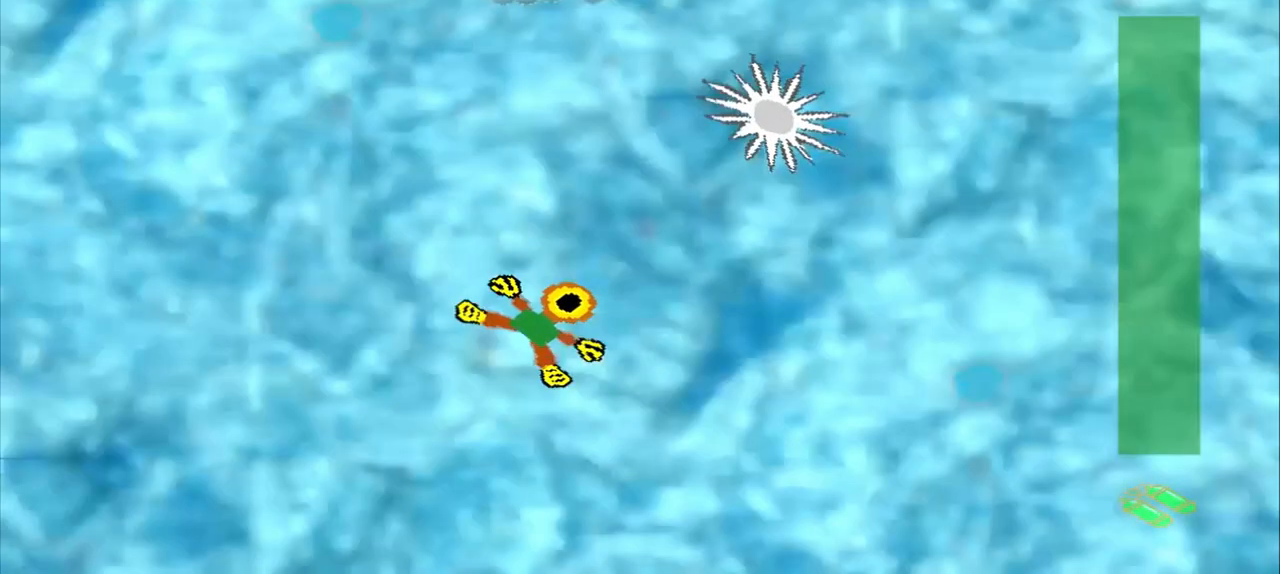
Gameplay with a controller (PlayStation layout); each line is a JSON object with the inputs held at the frame after it (dt_ms = milliseconds from this image to that frame). "events" lists button and stick changes between this image and that frame as [ms after this image, input, new state], when the widget could be followed in between. Not read: CROSS L2 L3 R2 R3 right_stick.
{"dt_ms": 500, "buttons": [], "left_stick": "up-right", "events": [[42, "left_stick", "up-left"], [167, "left_stick", "up"], [333, "left_stick", "up-right"]]}
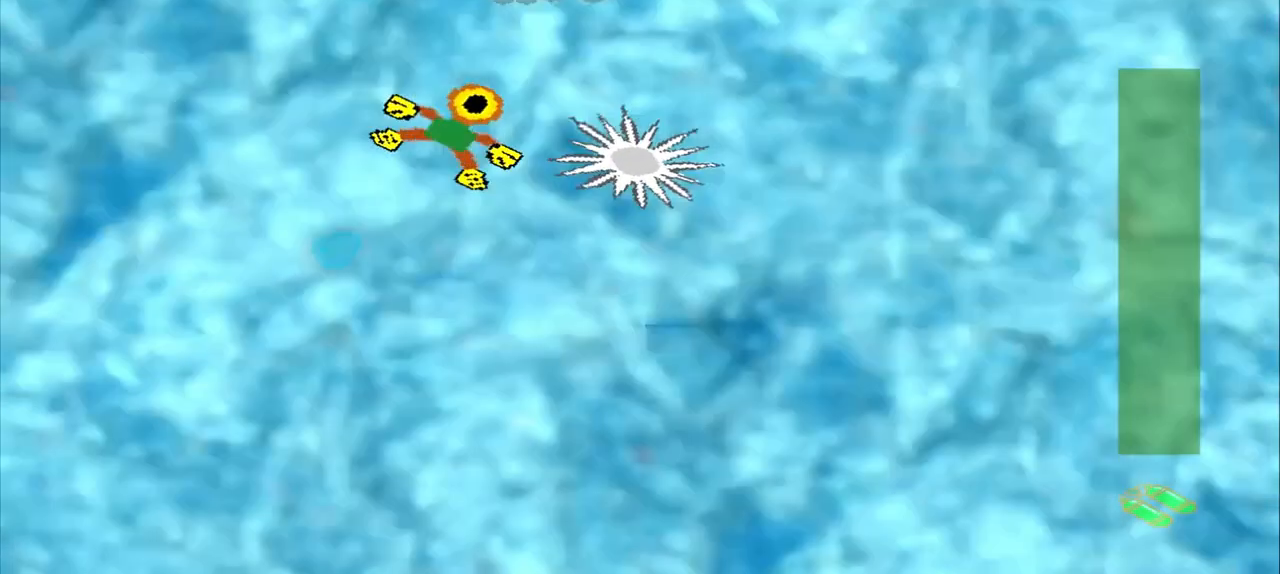
{"dt_ms": 500, "buttons": [], "left_stick": "up", "events": [[208, "left_stick", "up"]]}
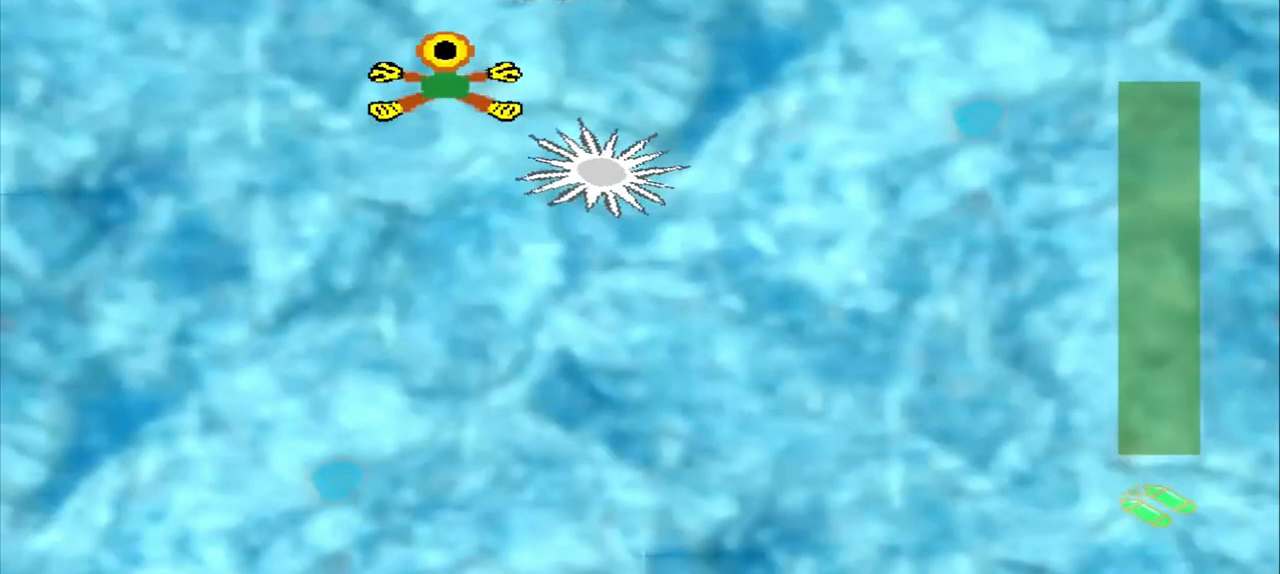
{"dt_ms": 500, "buttons": [], "left_stick": "up-right", "events": [[42, "left_stick", "up-left"], [250, "left_stick", "up-right"]]}
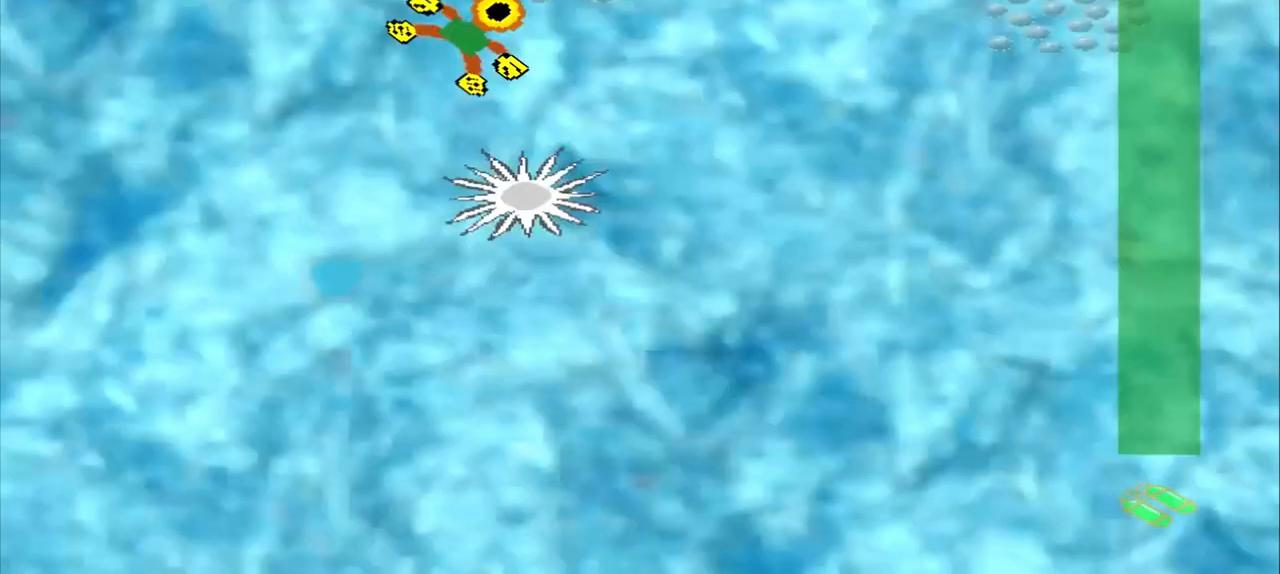
{"dt_ms": 500, "buttons": [], "left_stick": "right", "events": [[417, "left_stick", "right"]]}
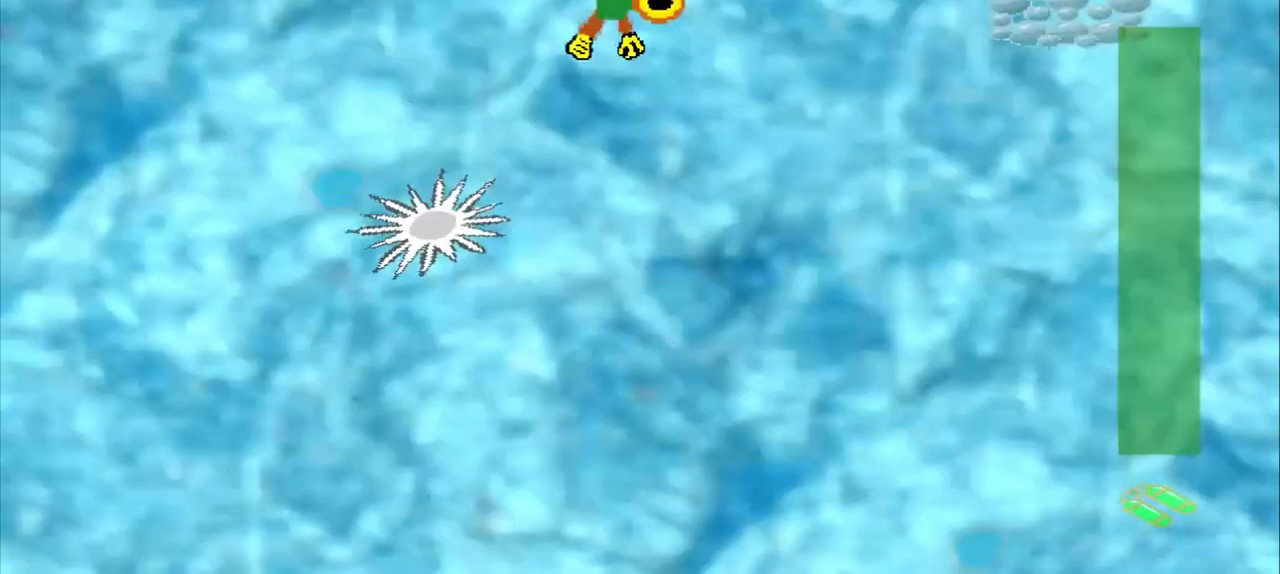
{"dt_ms": 500, "buttons": [], "left_stick": "right"}
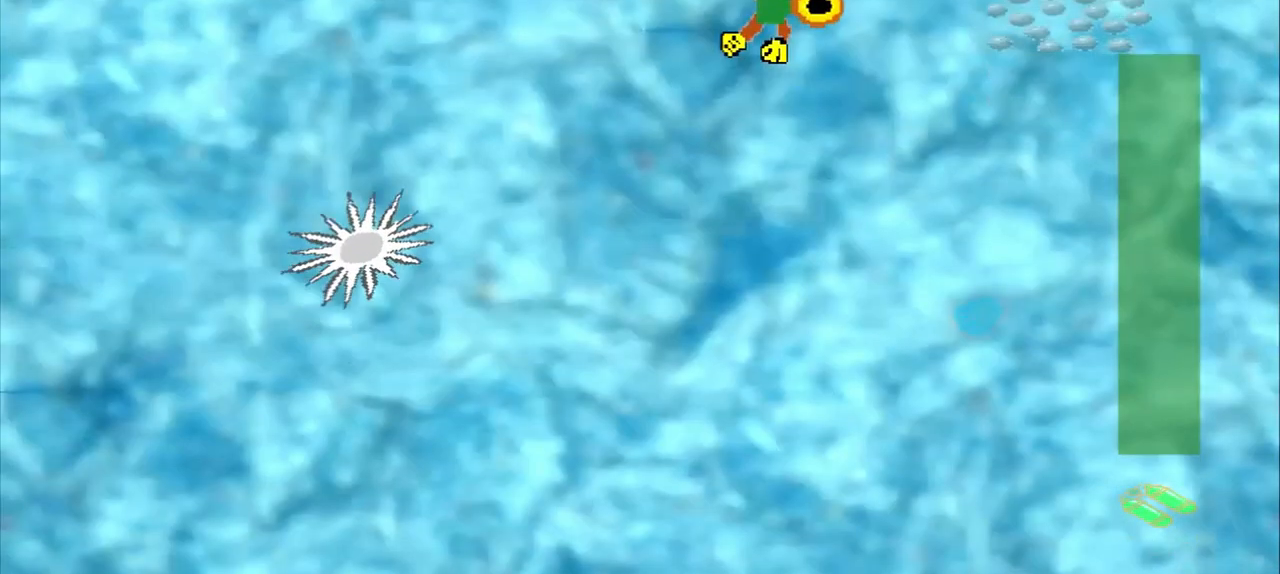
{"dt_ms": 500, "buttons": [], "left_stick": "right"}
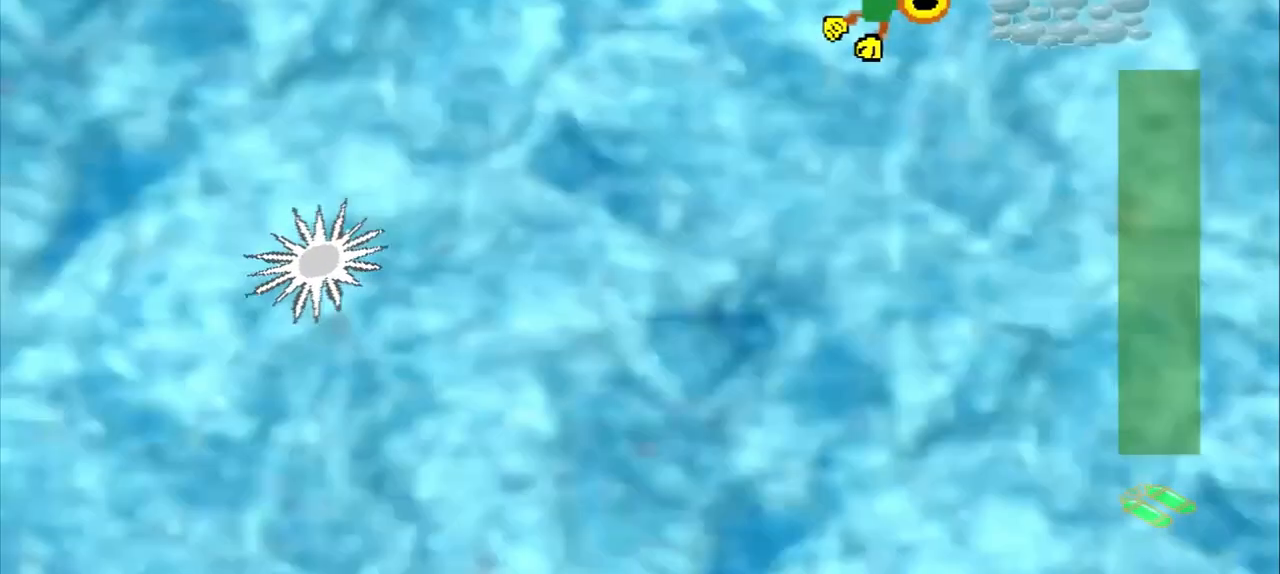
{"dt_ms": 500, "buttons": [], "left_stick": "down-left"}
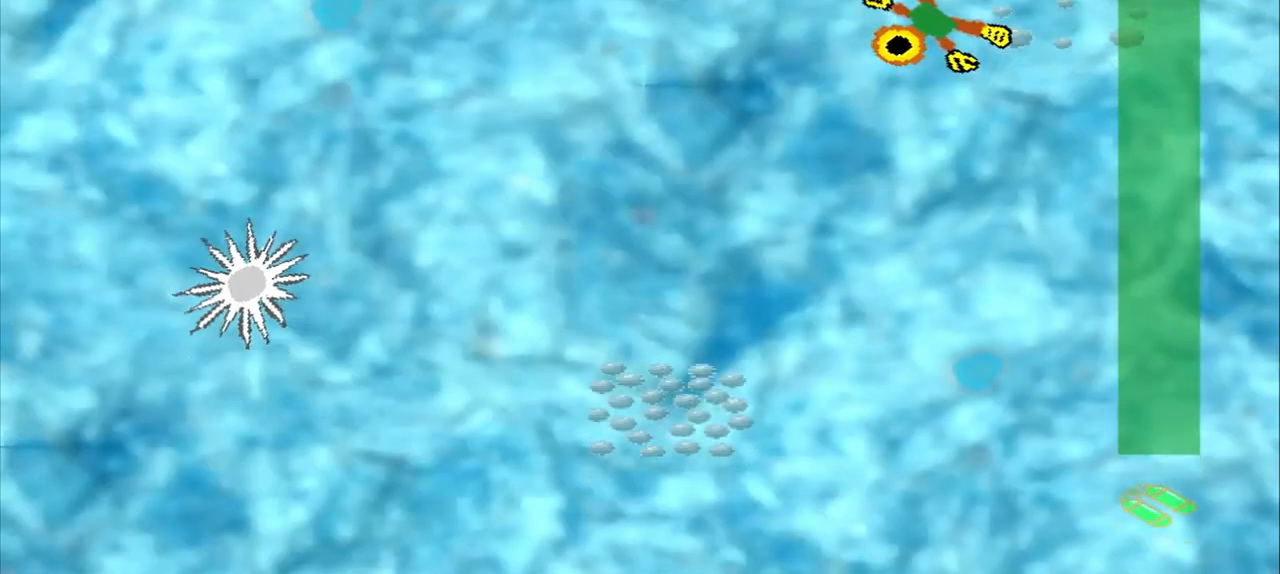
{"dt_ms": 500, "buttons": [], "left_stick": "down-left", "events": []}
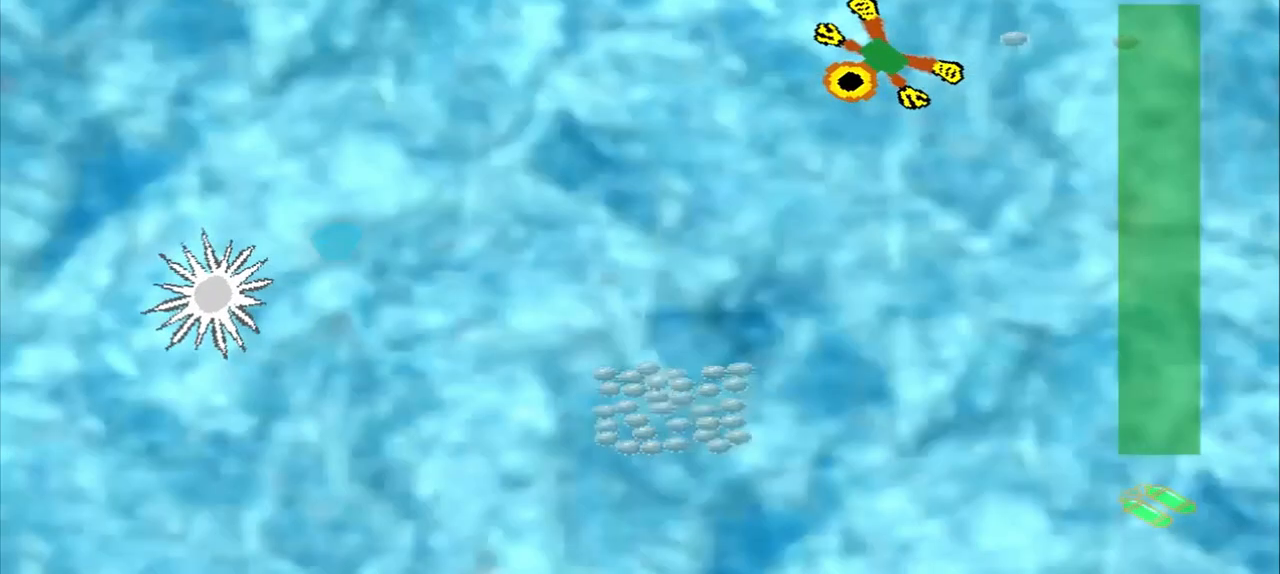
{"dt_ms": 500, "buttons": [], "left_stick": "down-left", "events": []}
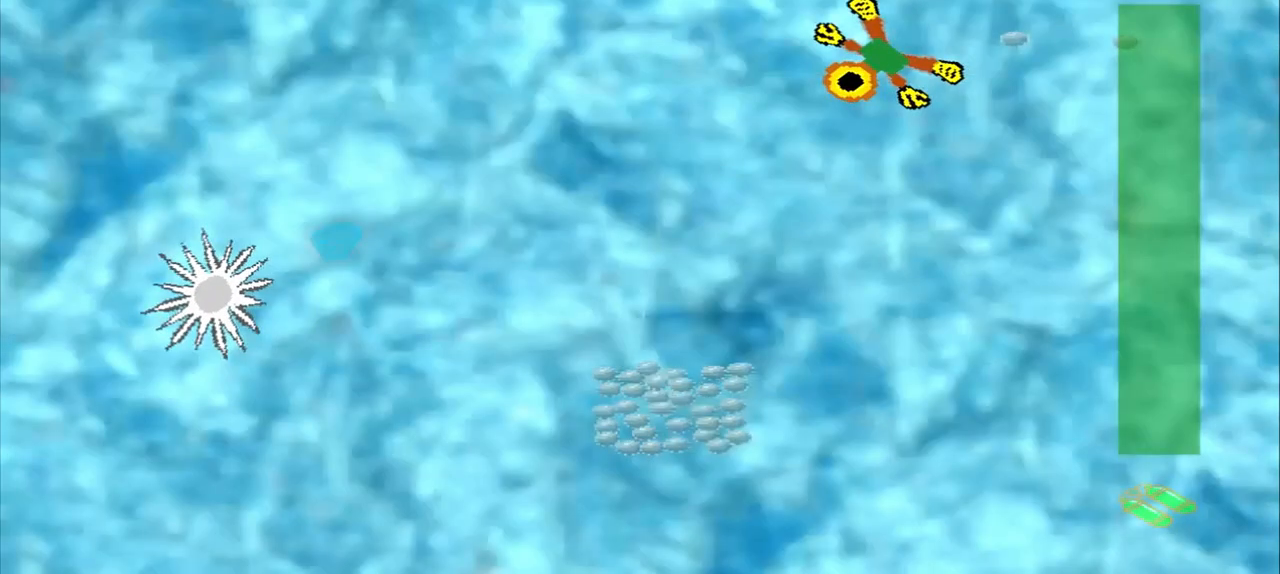
{"dt_ms": 500, "buttons": [], "left_stick": "down", "events": [[208, "left_stick", "down"]]}
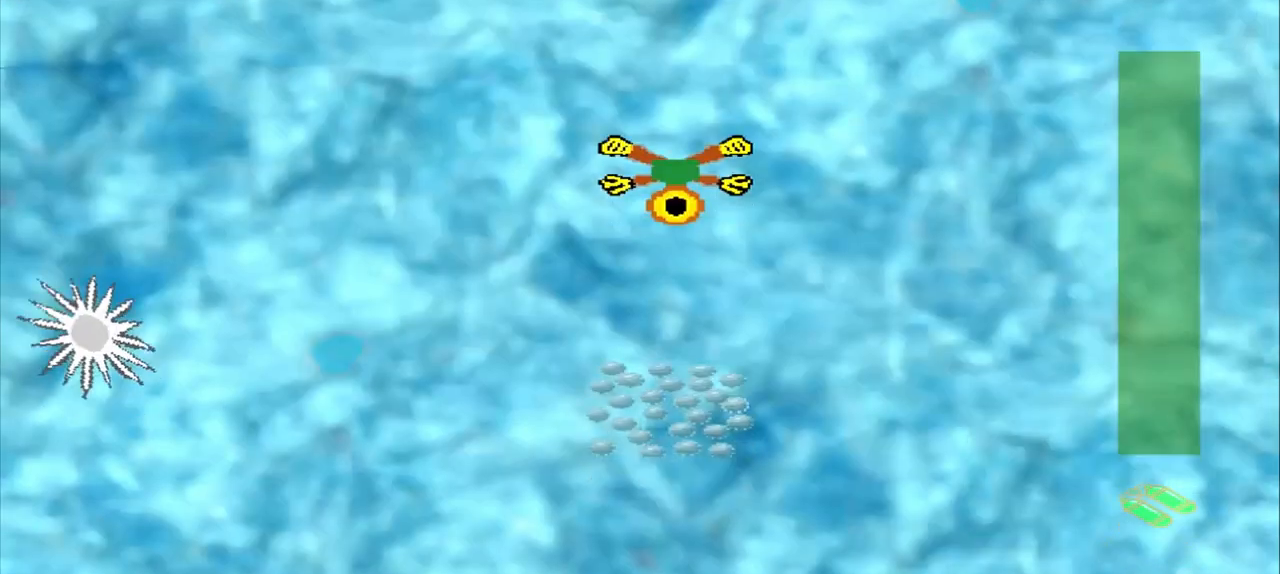
{"dt_ms": 500, "buttons": [], "left_stick": "down", "events": []}
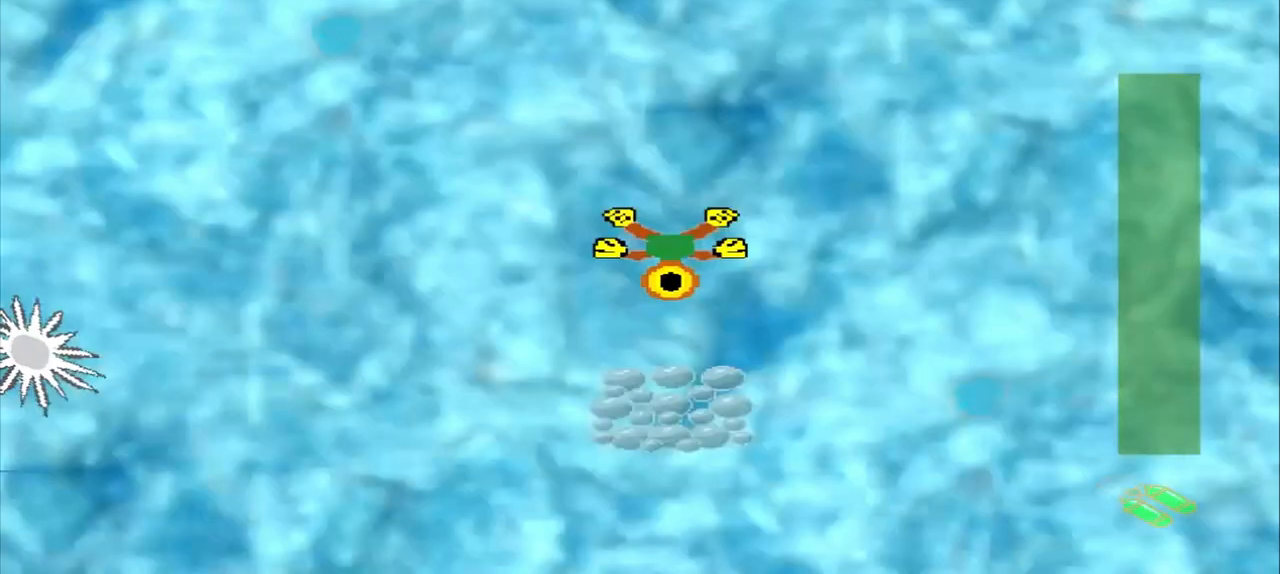
{"dt_ms": 500, "buttons": [], "left_stick": "left", "events": [[292, "left_stick", "left"]]}
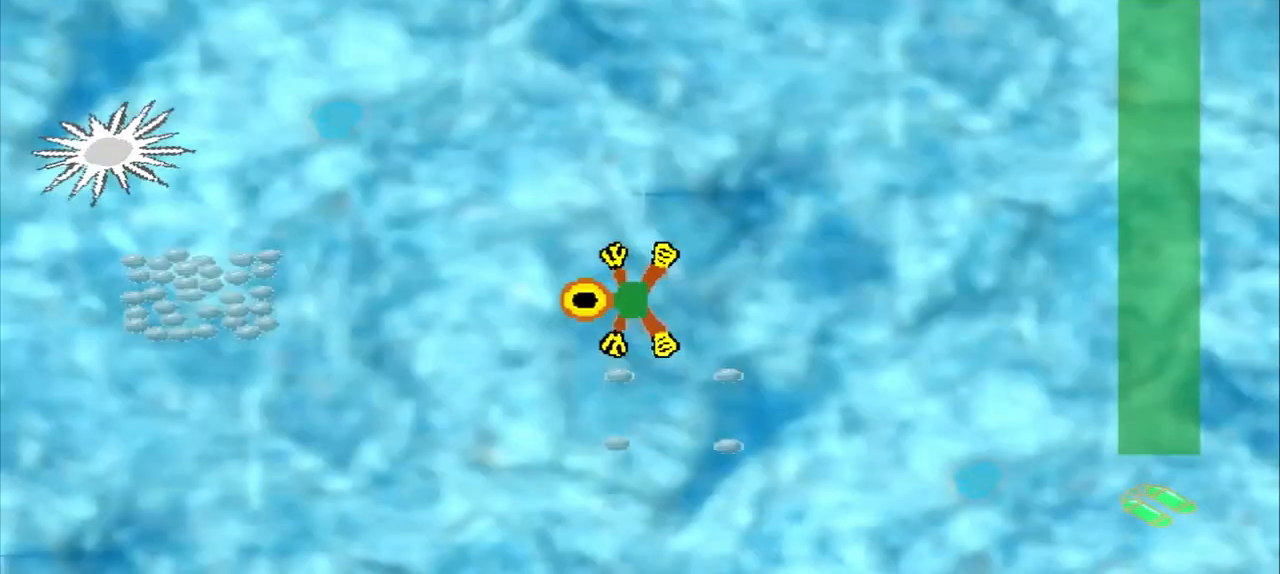
{"dt_ms": 500, "buttons": [], "left_stick": "left", "events": []}
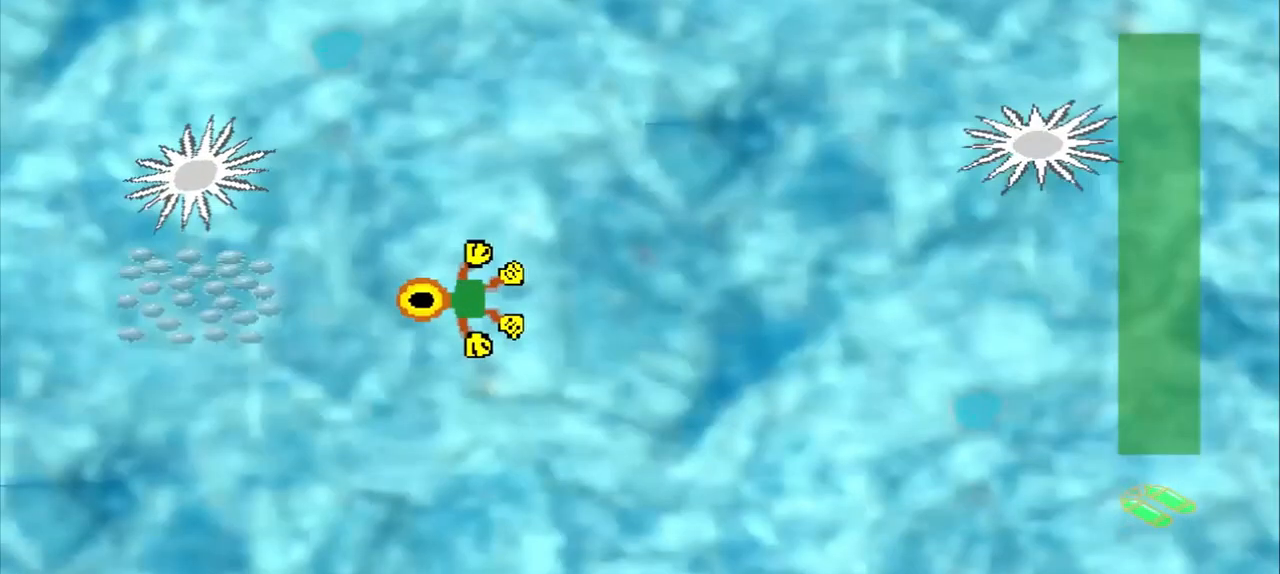
{"dt_ms": 500, "buttons": [], "left_stick": "down-left", "events": [[83, "left_stick", "down-left"]]}
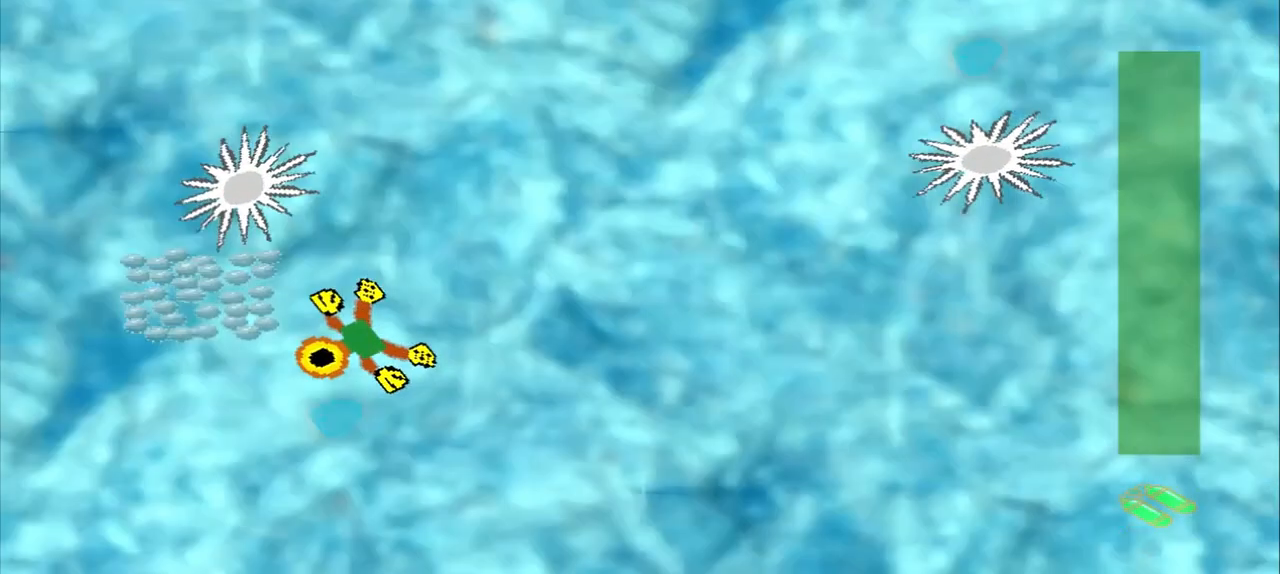
{"dt_ms": 1000, "buttons": [], "left_stick": "down-left"}
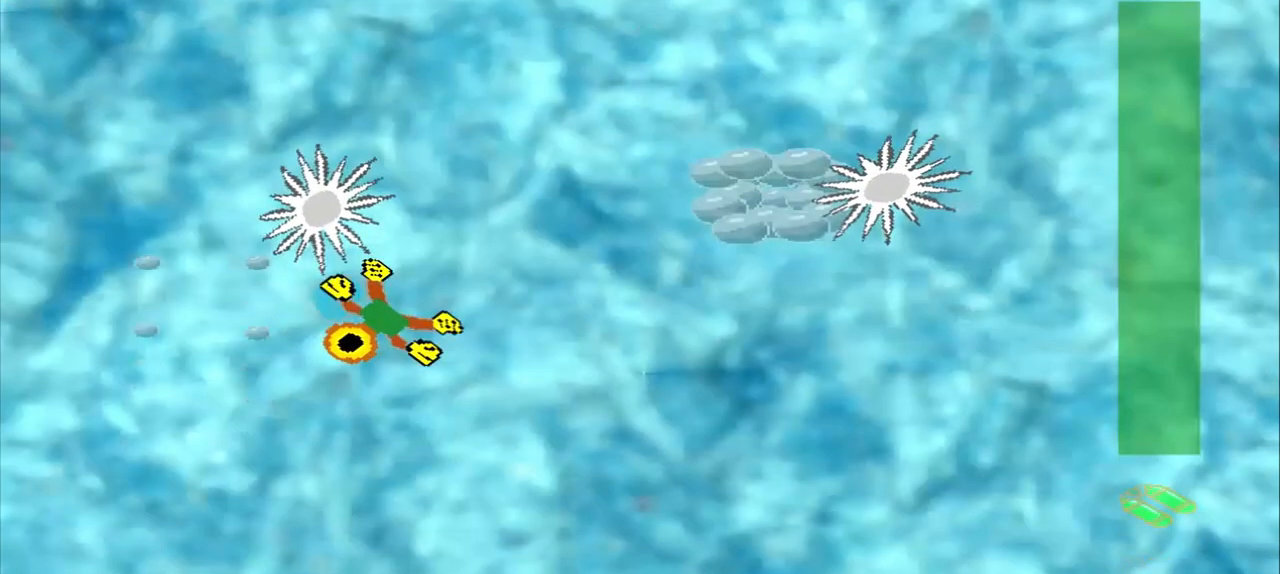
{"dt_ms": 500, "buttons": [], "left_stick": "up-left", "events": [[167, "left_stick", "up-left"], [375, "left_stick", "center"], [500, "left_stick", "up-left"]]}
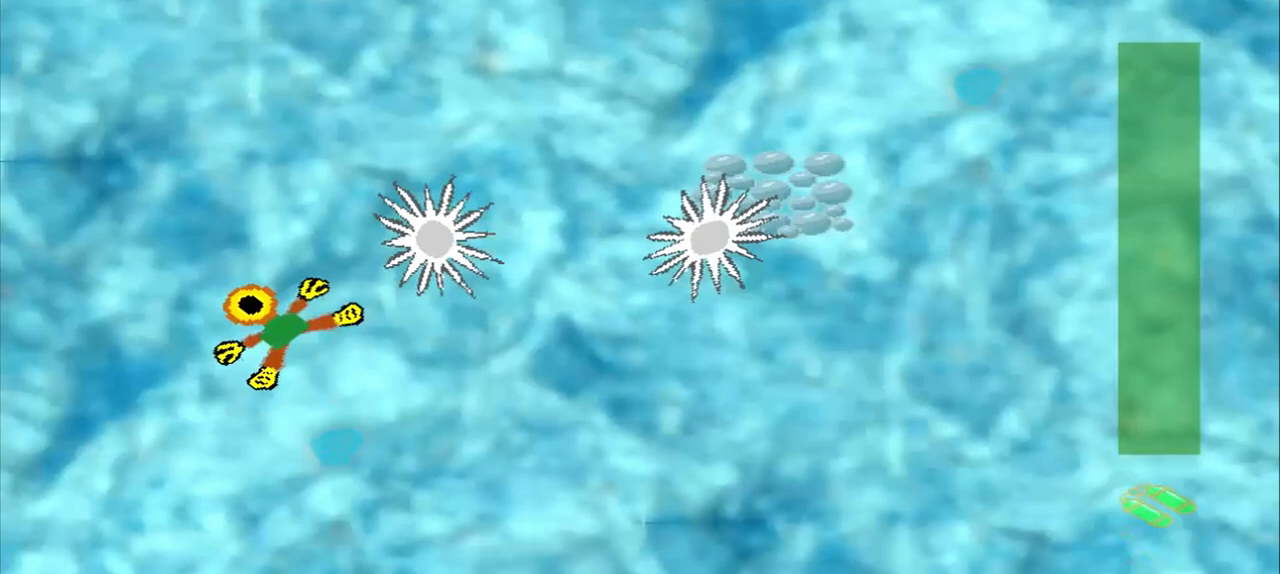
{"dt_ms": 500, "buttons": [], "left_stick": "up", "events": [[83, "left_stick", "up"]]}
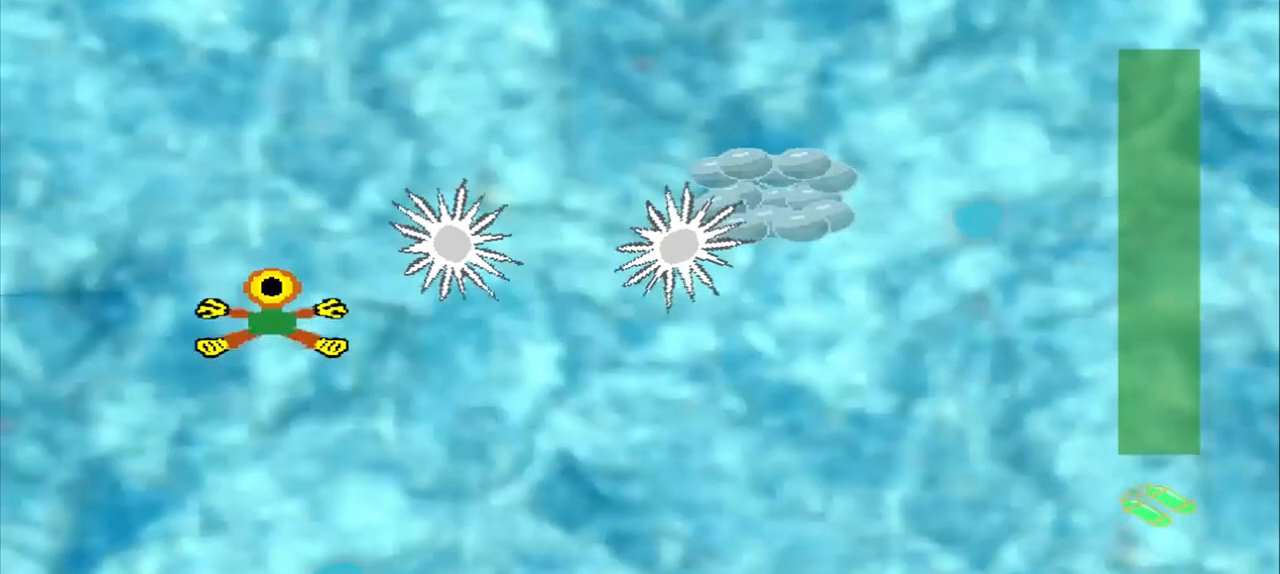
{"dt_ms": 500, "buttons": [], "left_stick": "up-left", "events": [[167, "left_stick", "center"], [250, "left_stick", "up-left"]]}
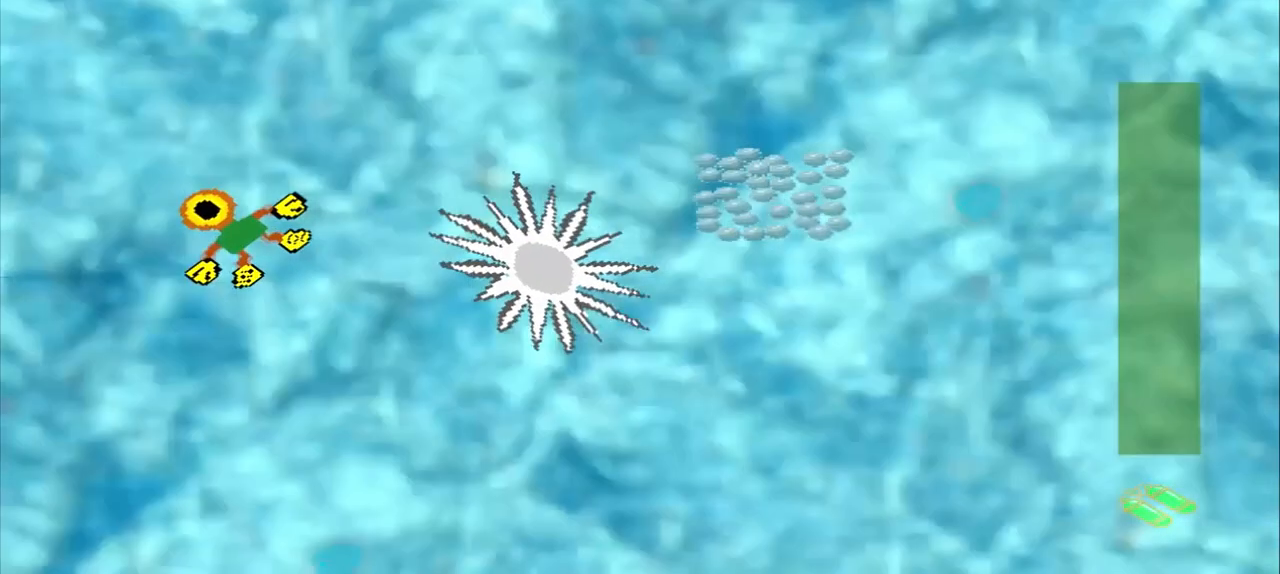
{"dt_ms": 500, "buttons": [], "left_stick": "up-right", "events": [[417, "left_stick", "up-right"]]}
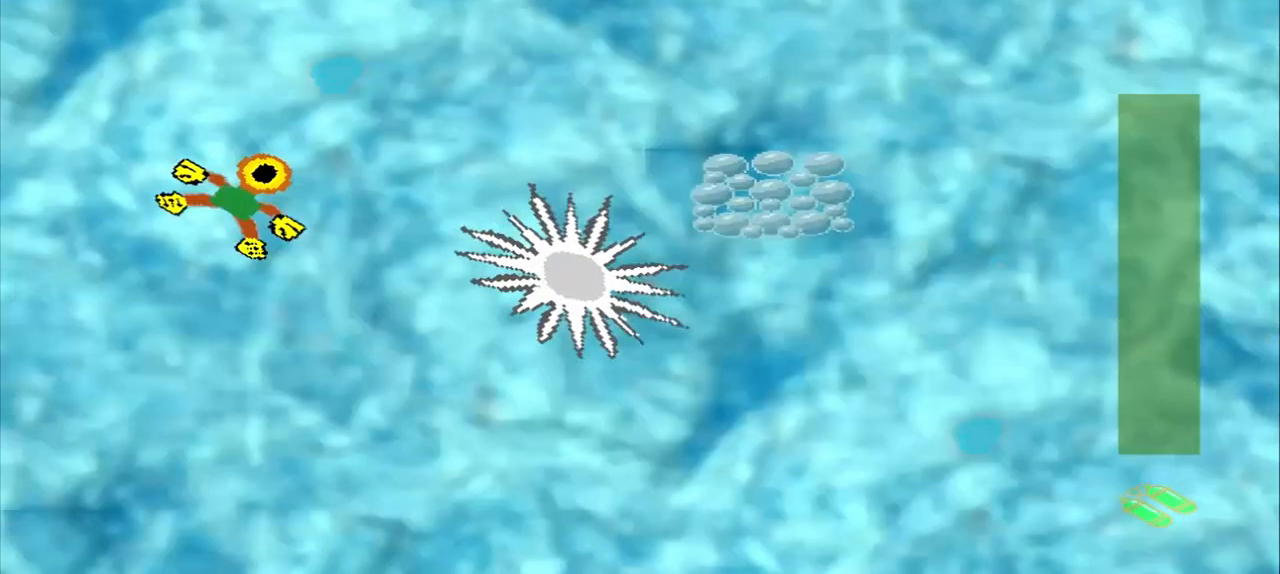
{"dt_ms": 500, "buttons": [], "left_stick": "up-right", "events": []}
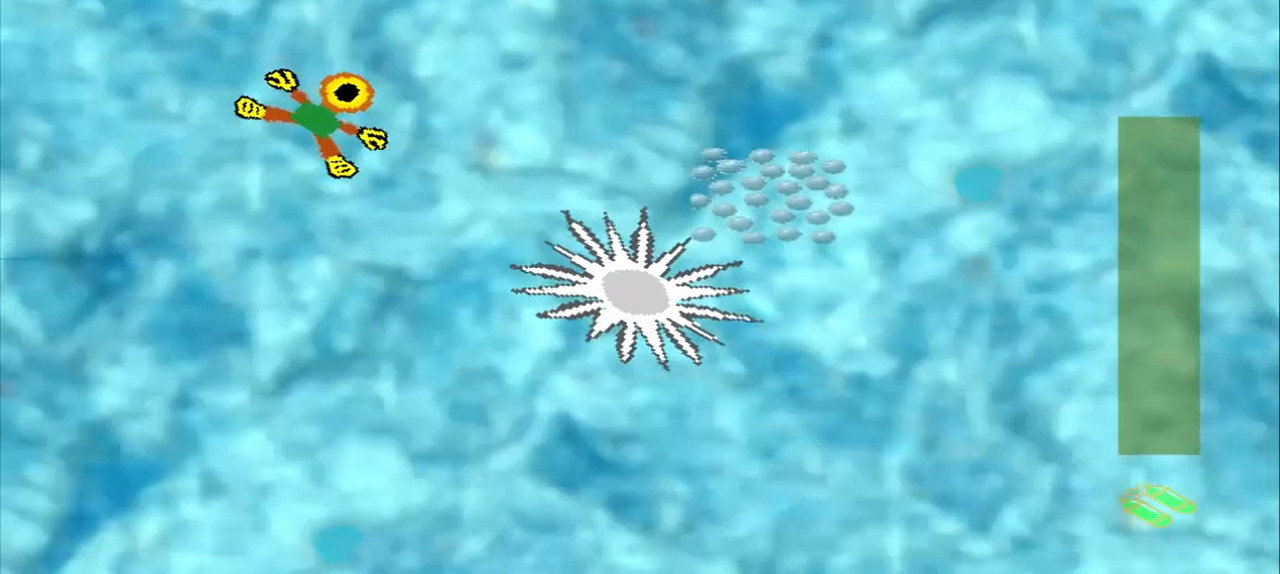
{"dt_ms": 500, "buttons": [], "left_stick": "right", "events": [[333, "left_stick", "right"]]}
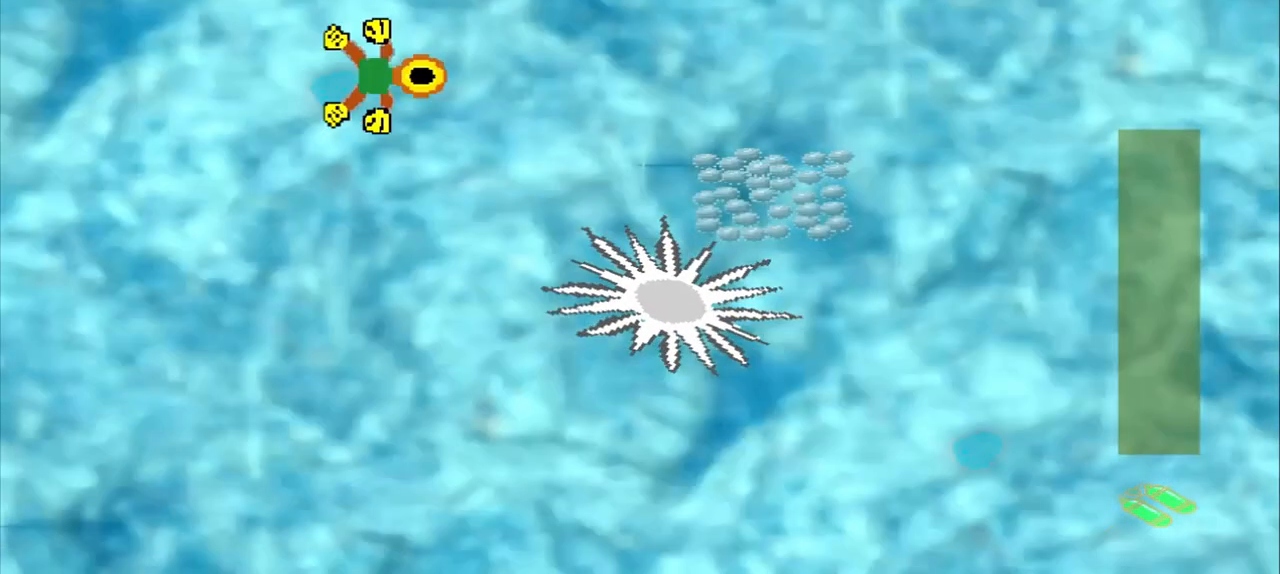
{"dt_ms": 500, "buttons": [], "left_stick": "down-right", "events": [[167, "left_stick", "down-right"]]}
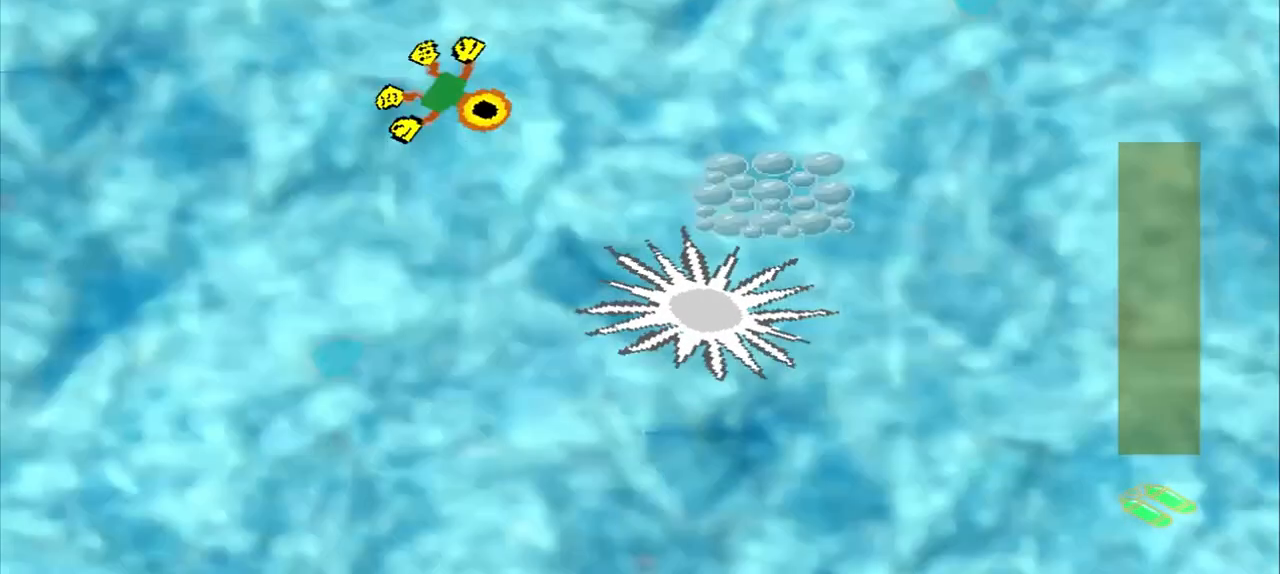
{"dt_ms": 500, "buttons": [], "left_stick": "down-right", "events": []}
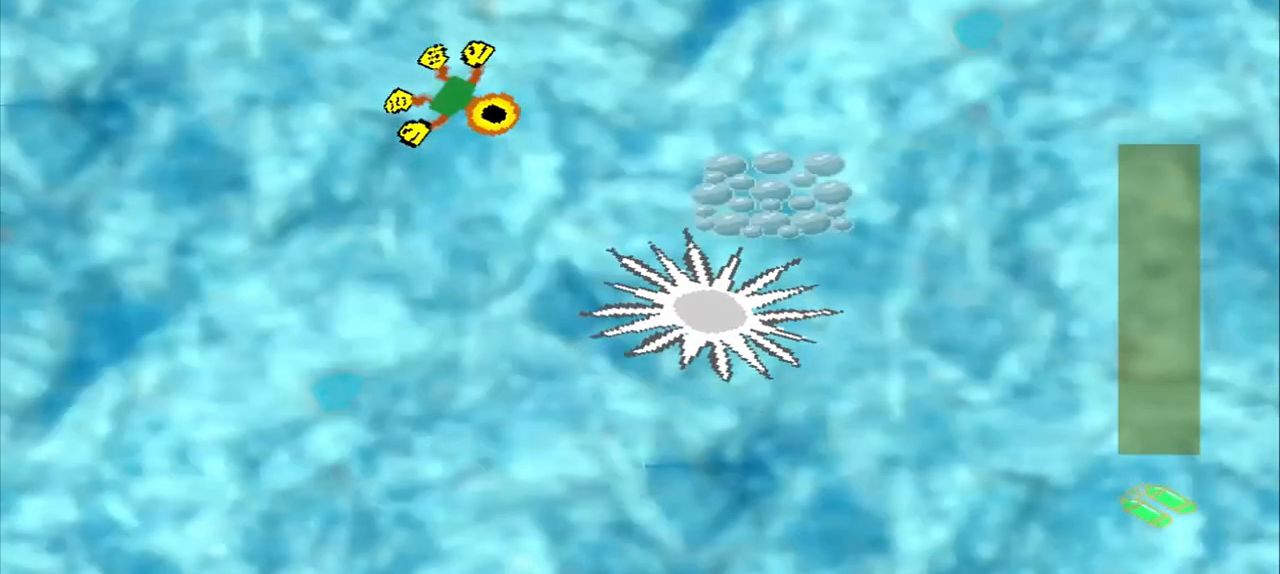
{"dt_ms": 500, "buttons": [], "left_stick": "up-left", "events": [[167, "left_stick", "up-left"]]}
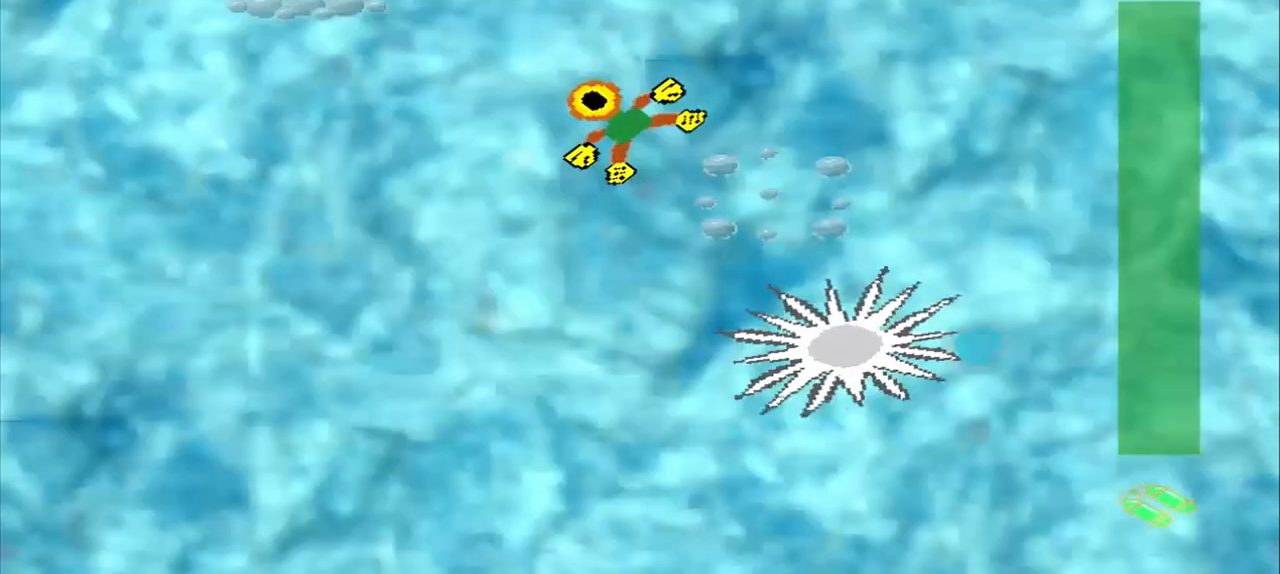
{"dt_ms": 500, "buttons": [], "left_stick": "up-left", "events": []}
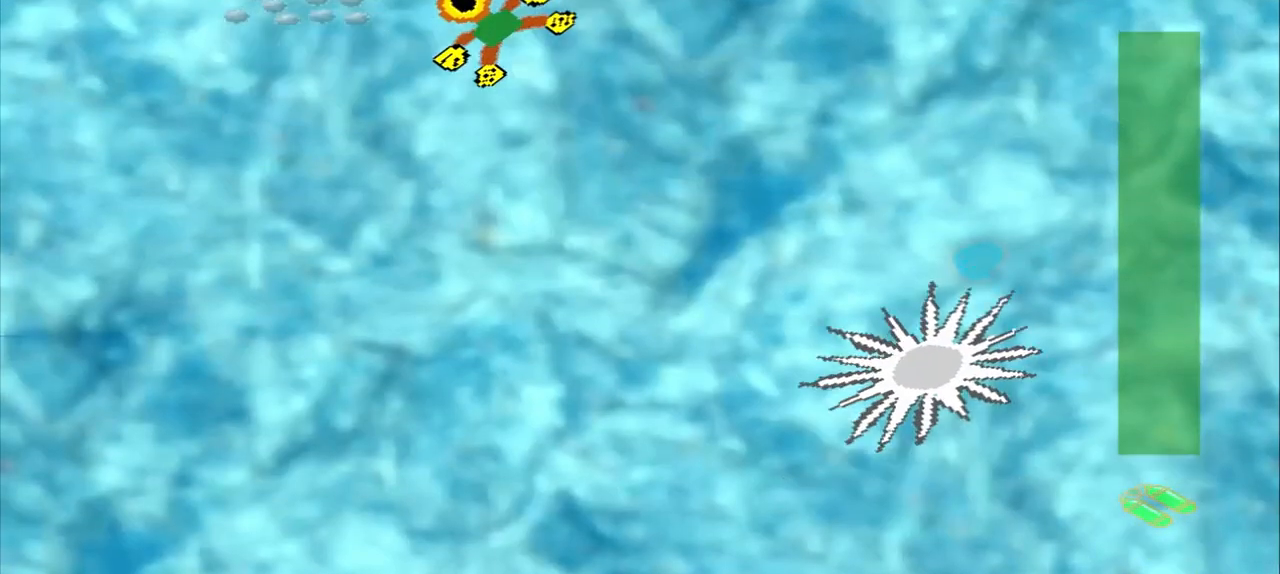
{"dt_ms": 500, "buttons": [], "left_stick": "down", "events": [[250, "left_stick", "center"], [500, "left_stick", "down"]]}
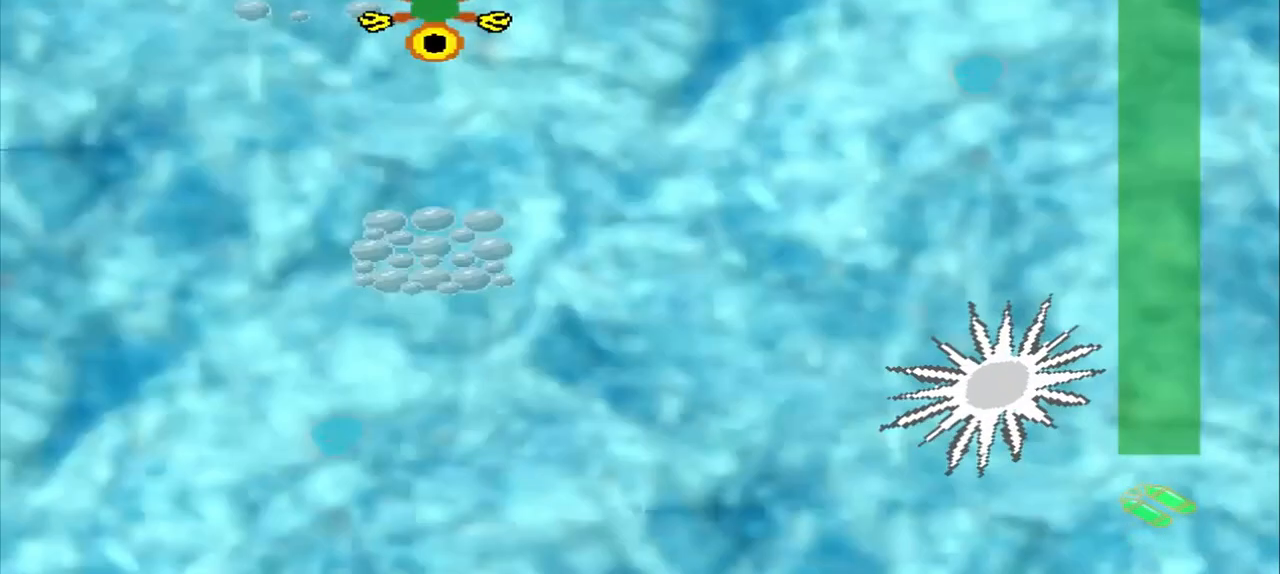
{"dt_ms": 1000, "buttons": [], "left_stick": "down"}
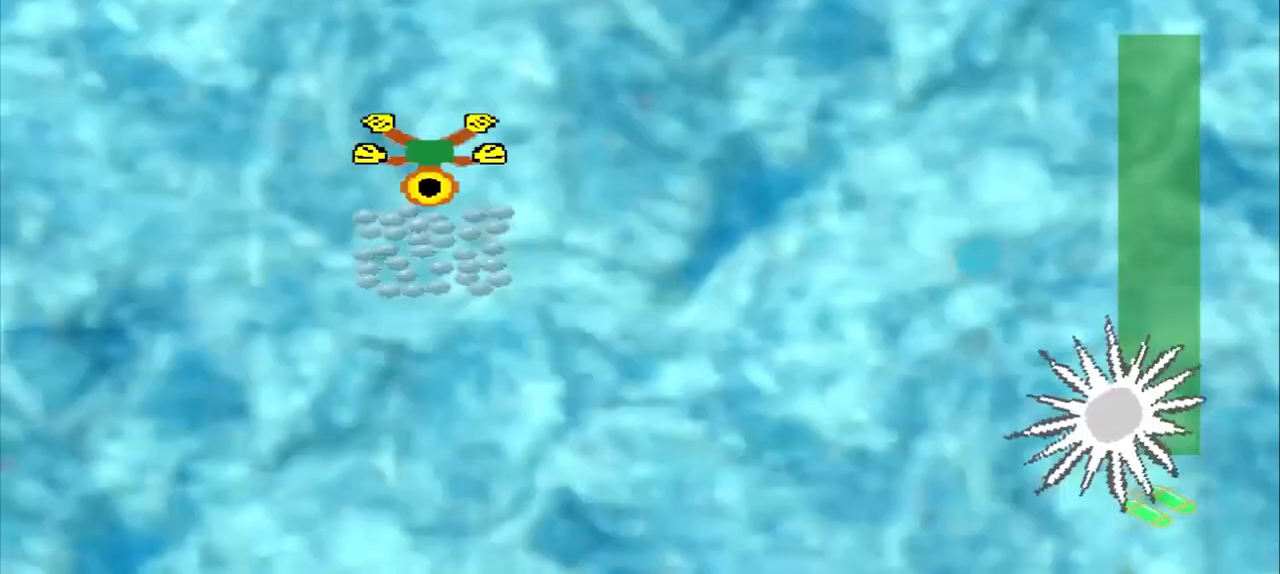
{"dt_ms": 500, "buttons": [], "left_stick": "down-left", "events": [[500, "left_stick", "down-left"]]}